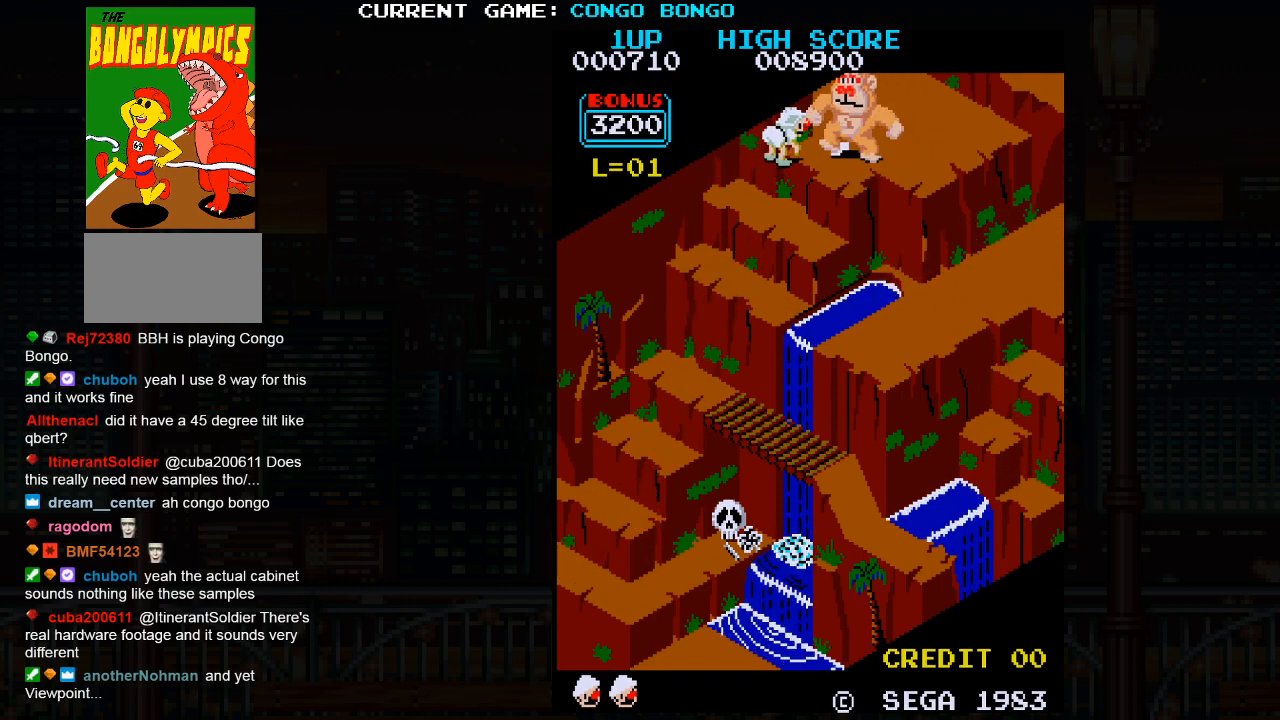
Gameplay with a controller (arcade stick); each line is a JSON object with the inputs held at the frame after it. "events" lists button and stick changes between this image and that frame as [ms after this image, input, new state], when the widget could be followed in between. Not read: L3 R3.
{"buttons": ["SQUARE"], "left_stick": "center", "events": [[50, "SQUARE", "down"]]}
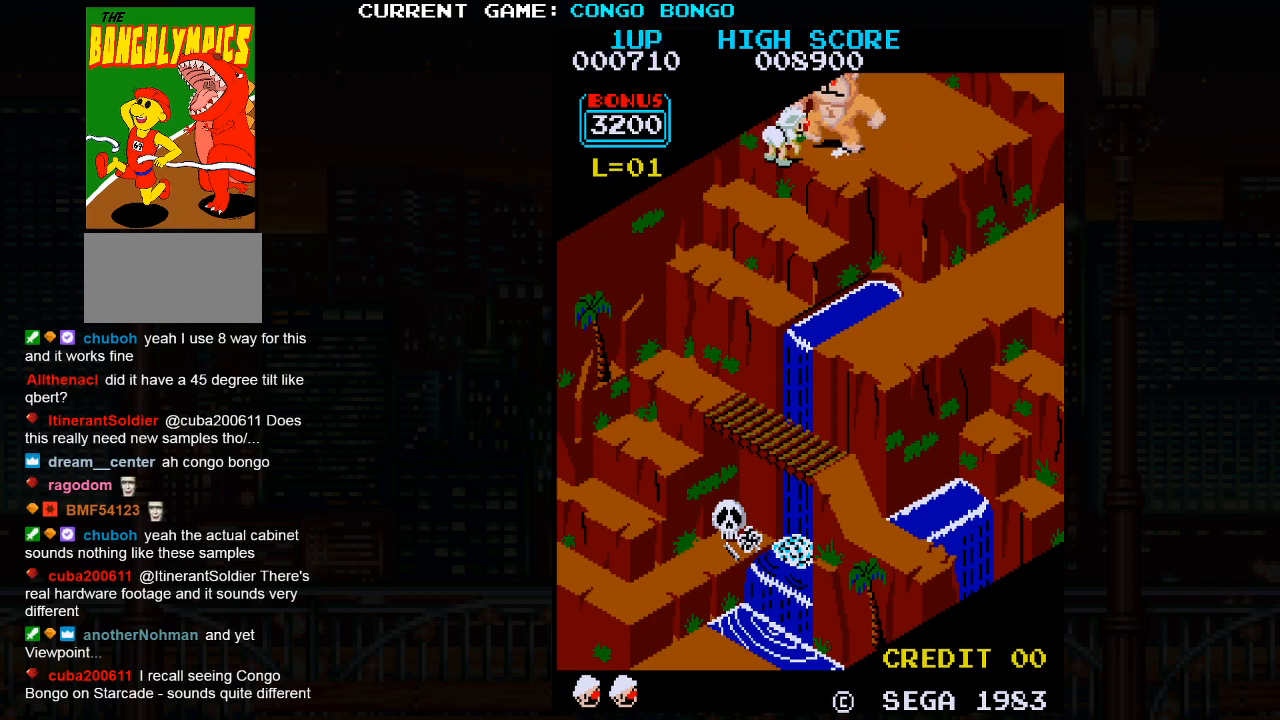
{"buttons": ["SQUARE"], "left_stick": "center", "events": []}
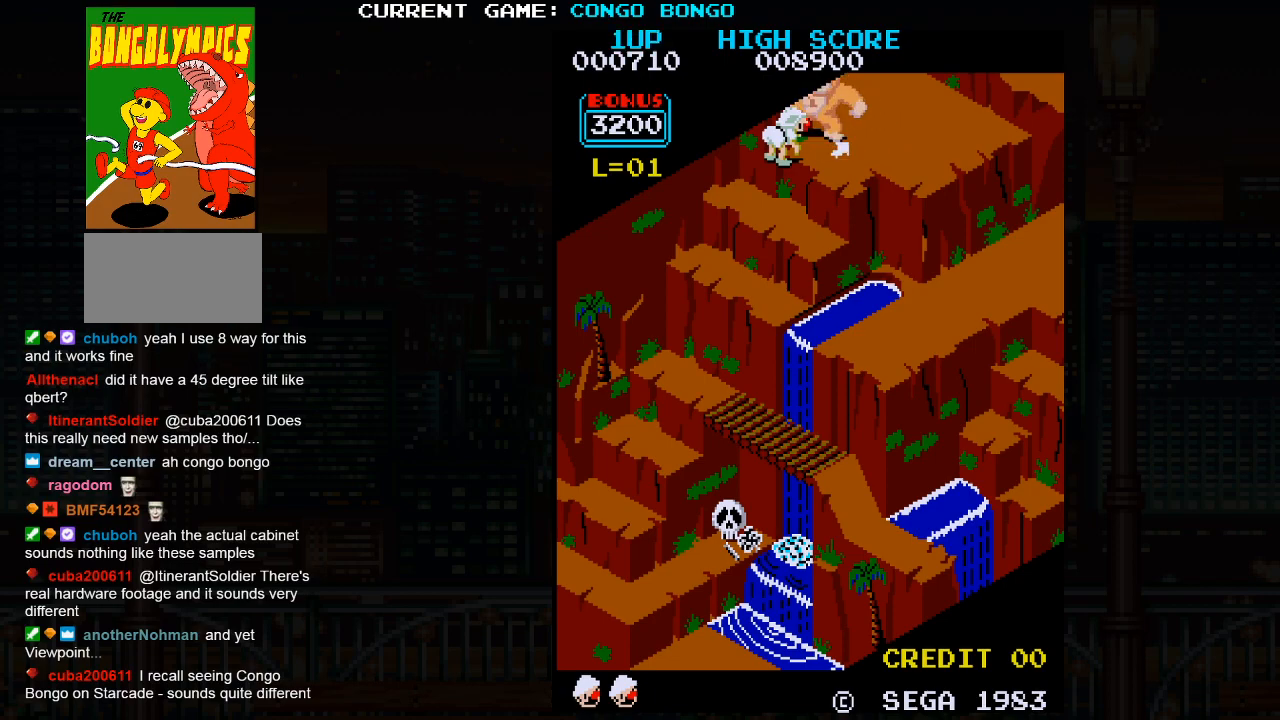
{"buttons": ["SQUARE"], "left_stick": "center", "events": [[183, "SQUARE", "up"], [400, "SQUARE", "down"]]}
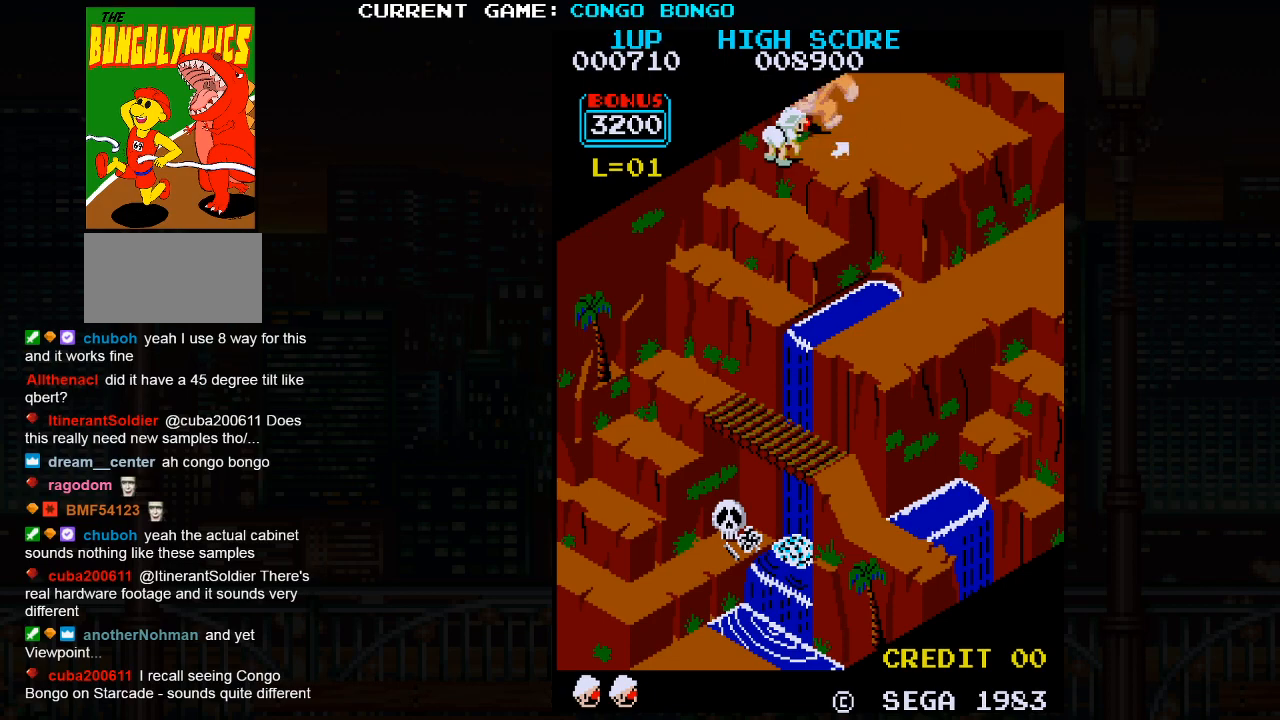
{"buttons": ["SQUARE"], "left_stick": "center", "events": []}
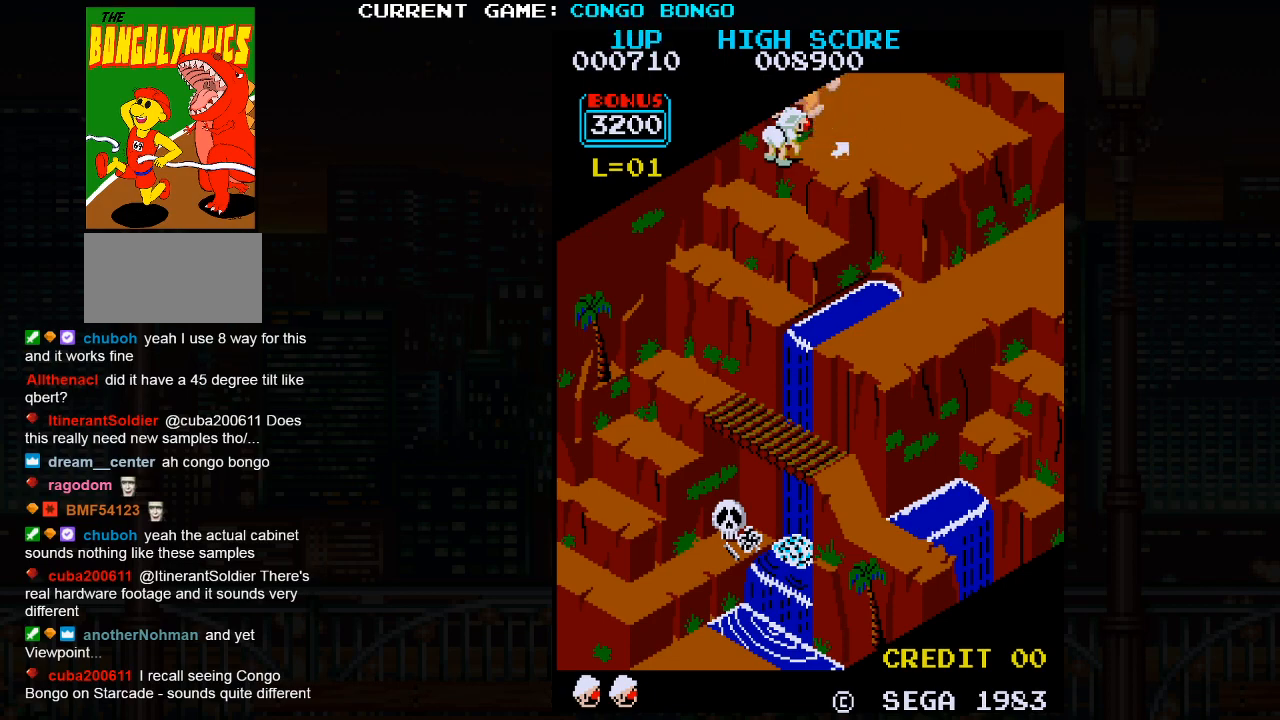
{"buttons": [], "left_stick": "center", "events": [[200, "SQUARE", "up"]]}
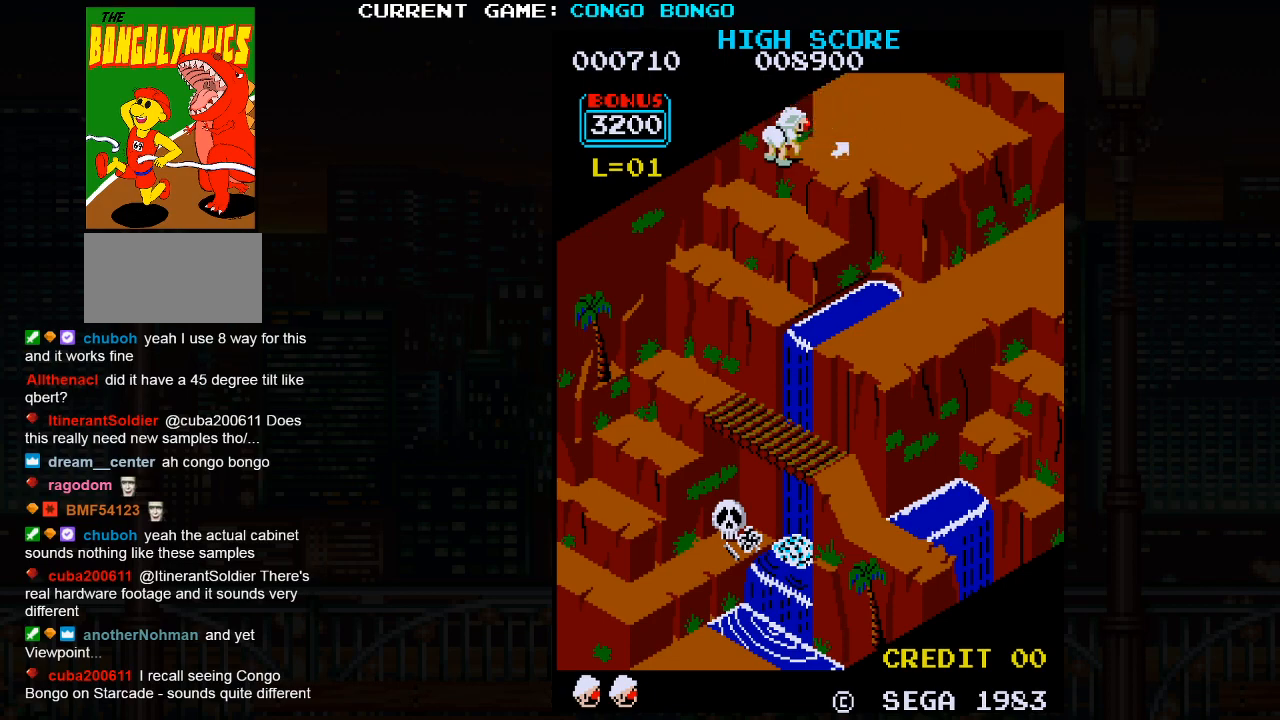
{"buttons": [], "left_stick": "center", "events": []}
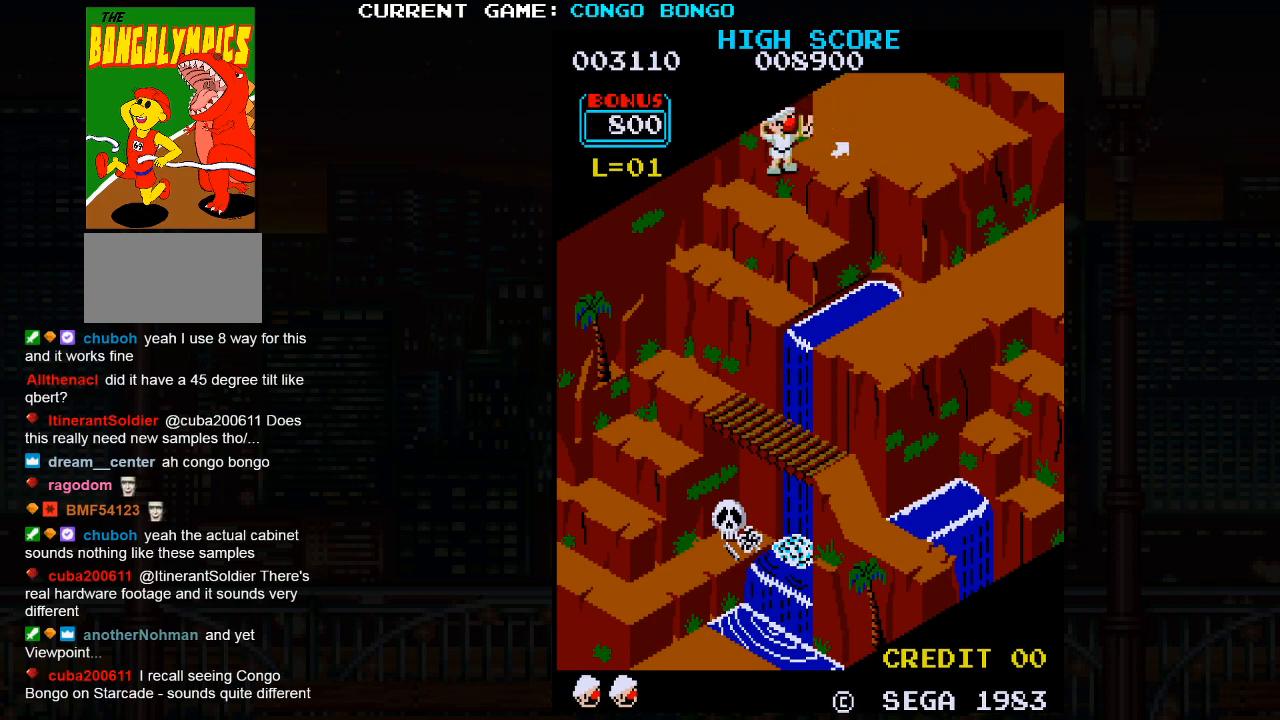
{"buttons": [], "left_stick": "center", "events": []}
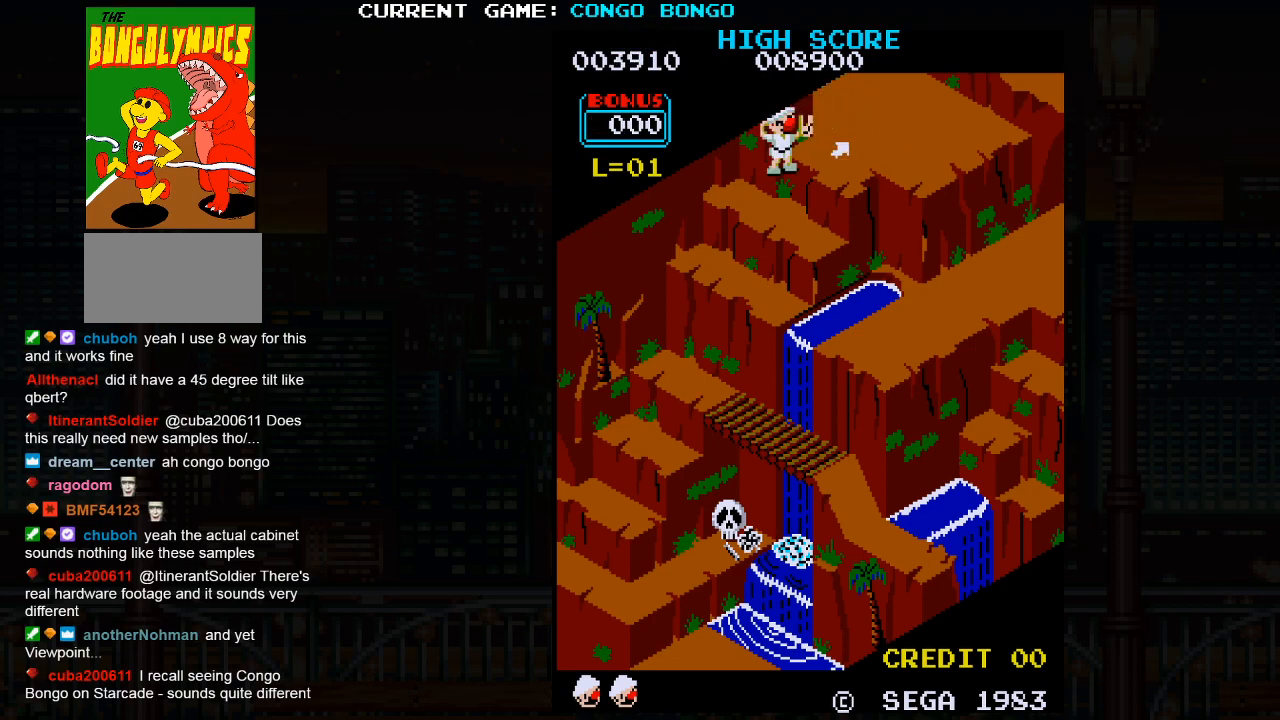
{"buttons": [], "left_stick": "center", "events": []}
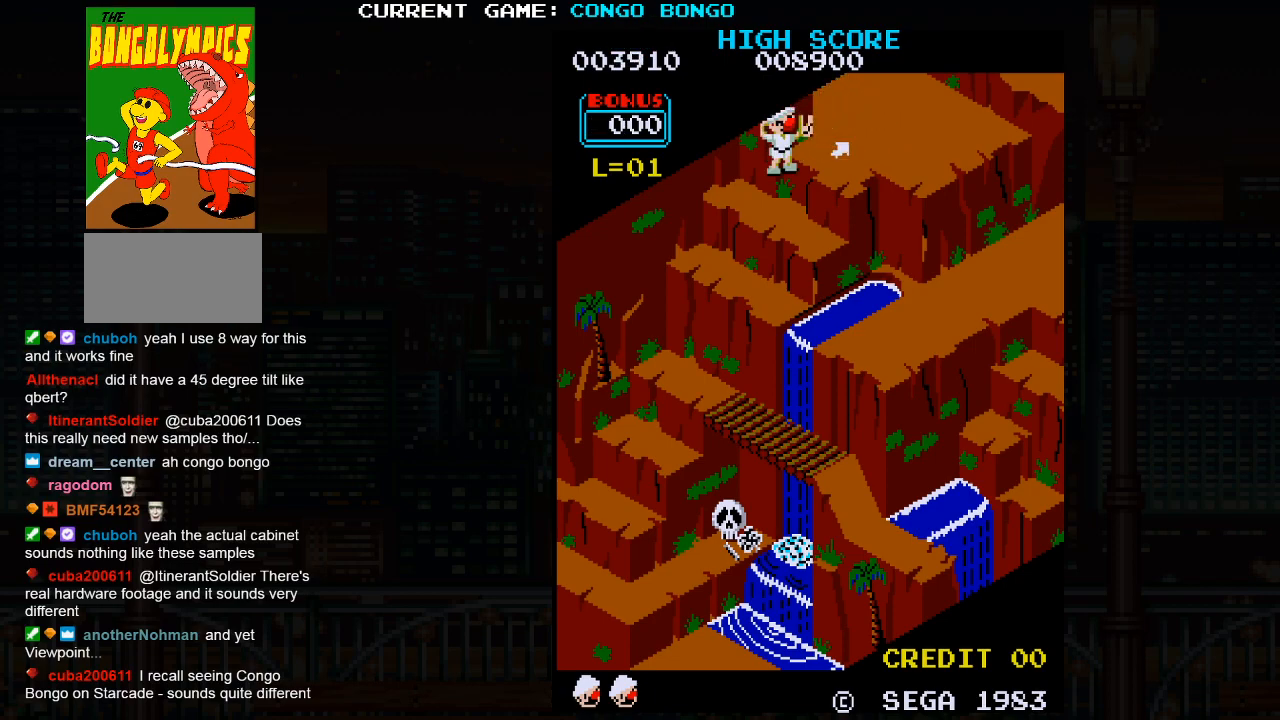
{"buttons": [], "left_stick": "right", "events": [[400, "left_stick", "right"]]}
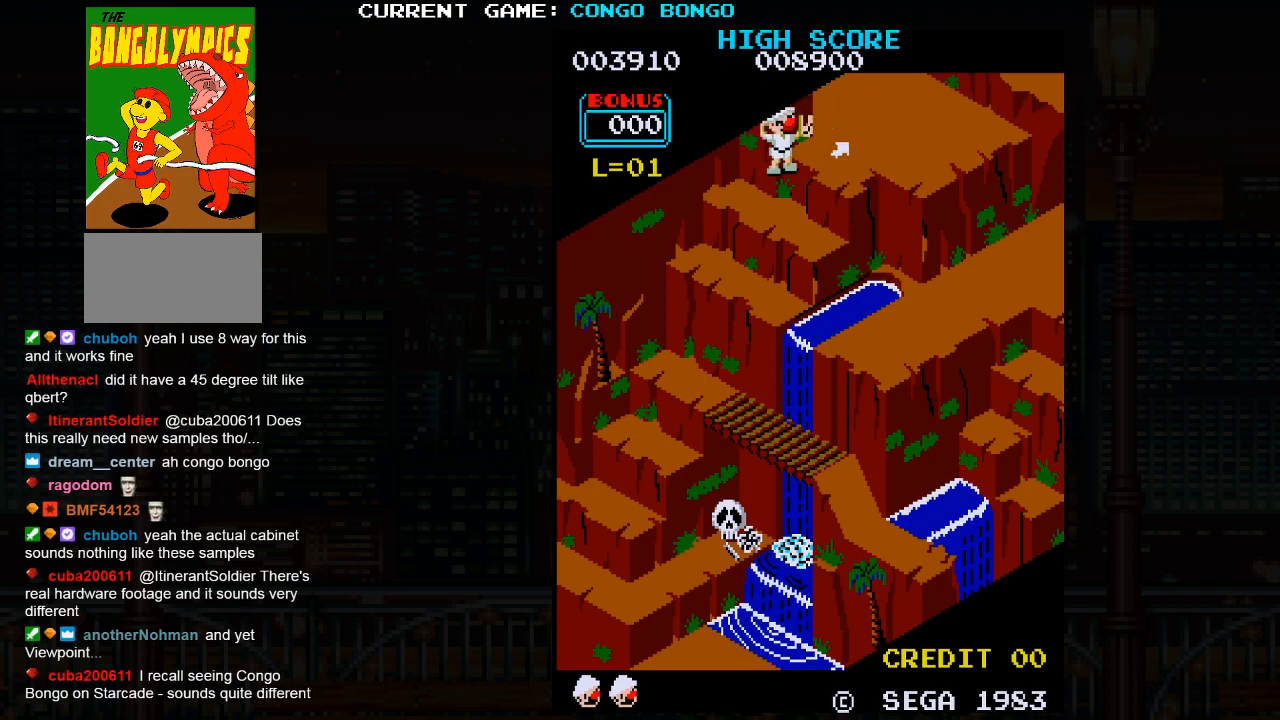
{"buttons": [], "left_stick": "center", "events": [[50, "left_stick", "center"]]}
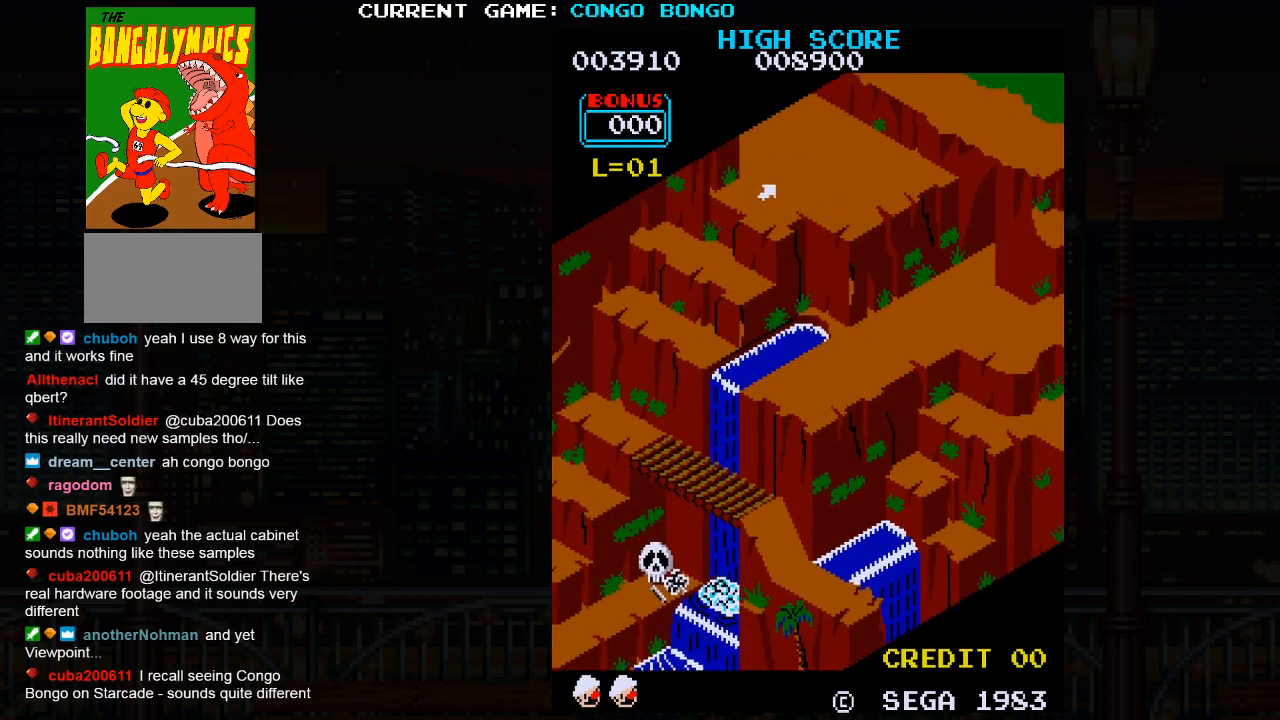
{"buttons": [], "left_stick": "down", "events": [[17, "left_stick", "down"]]}
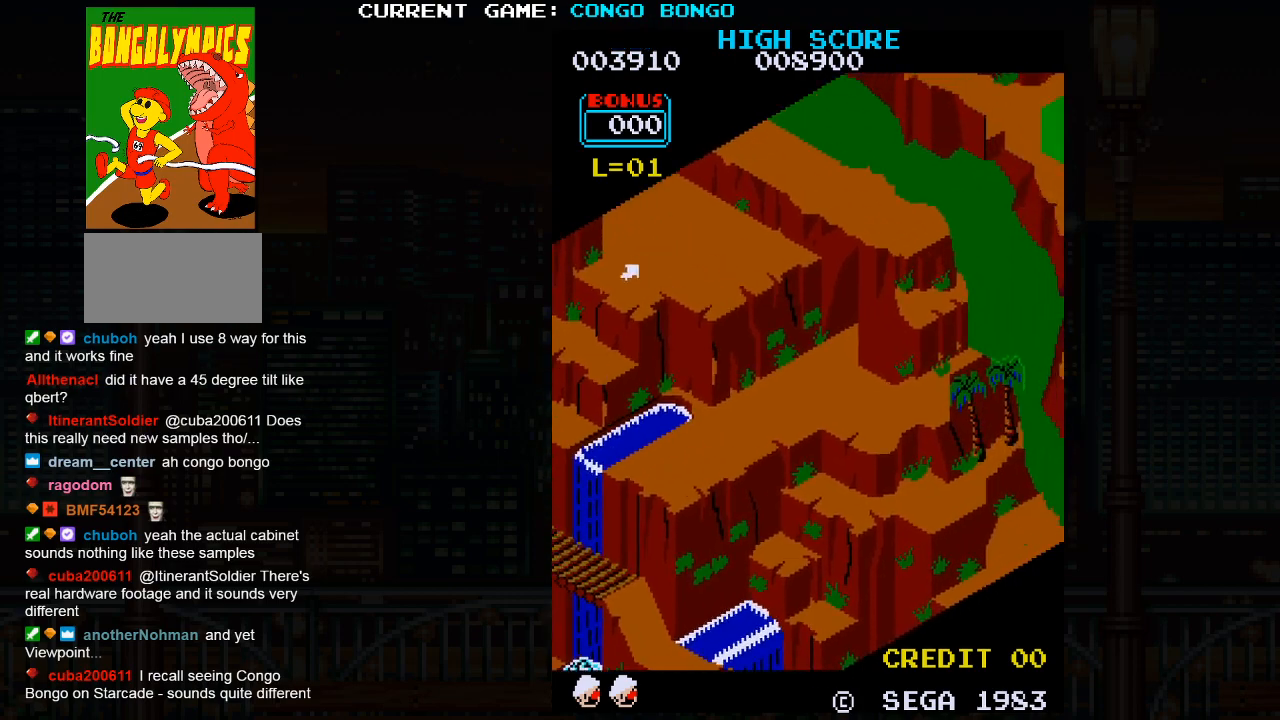
{"buttons": ["SQUARE"], "left_stick": "center", "events": [[17, "left_stick", "center"], [233, "TRIANGLE", "down"], [250, "SQUARE", "down"], [400, "TRIANGLE", "up"]]}
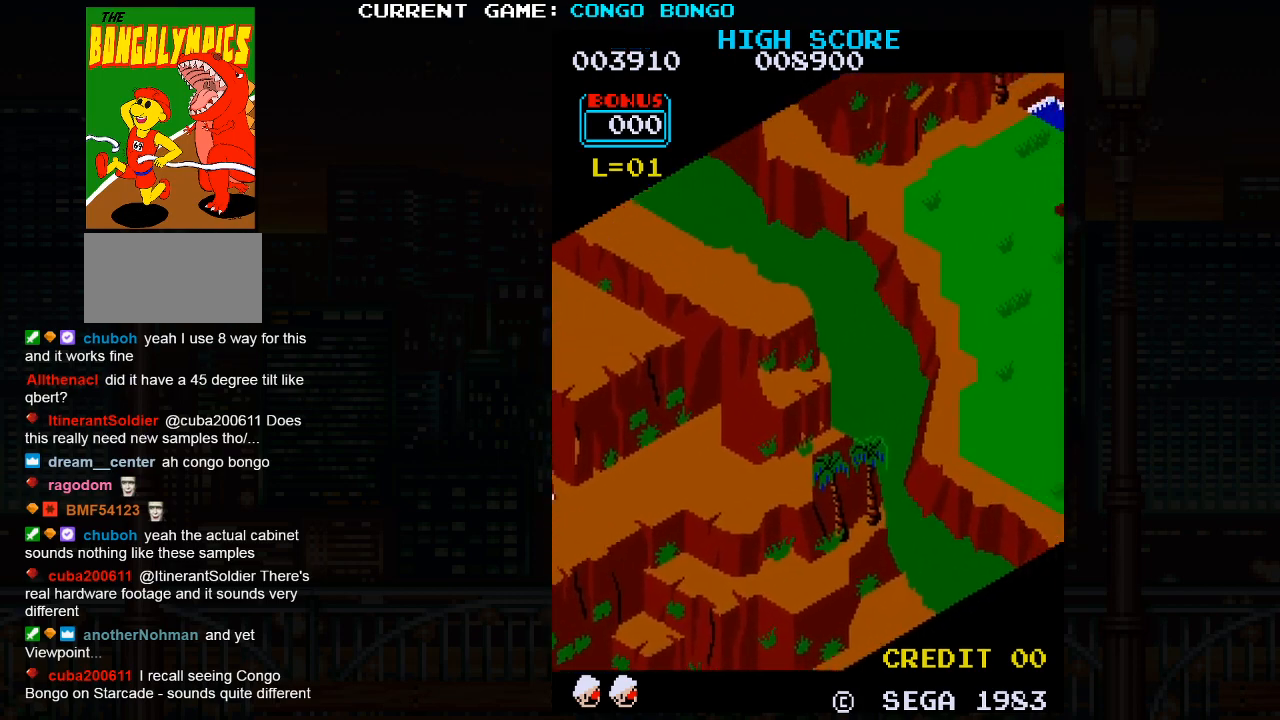
{"buttons": [], "left_stick": "center", "events": [[17, "SQUARE", "up"]]}
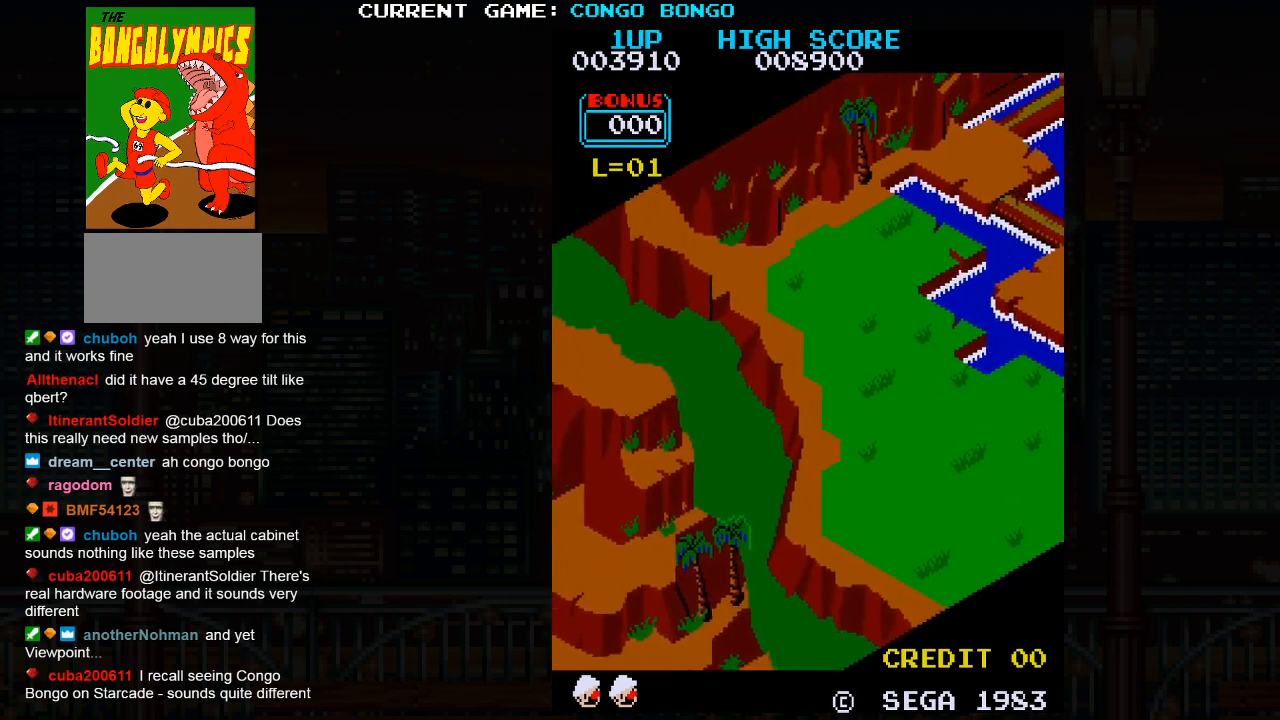
{"buttons": [], "left_stick": "center", "events": []}
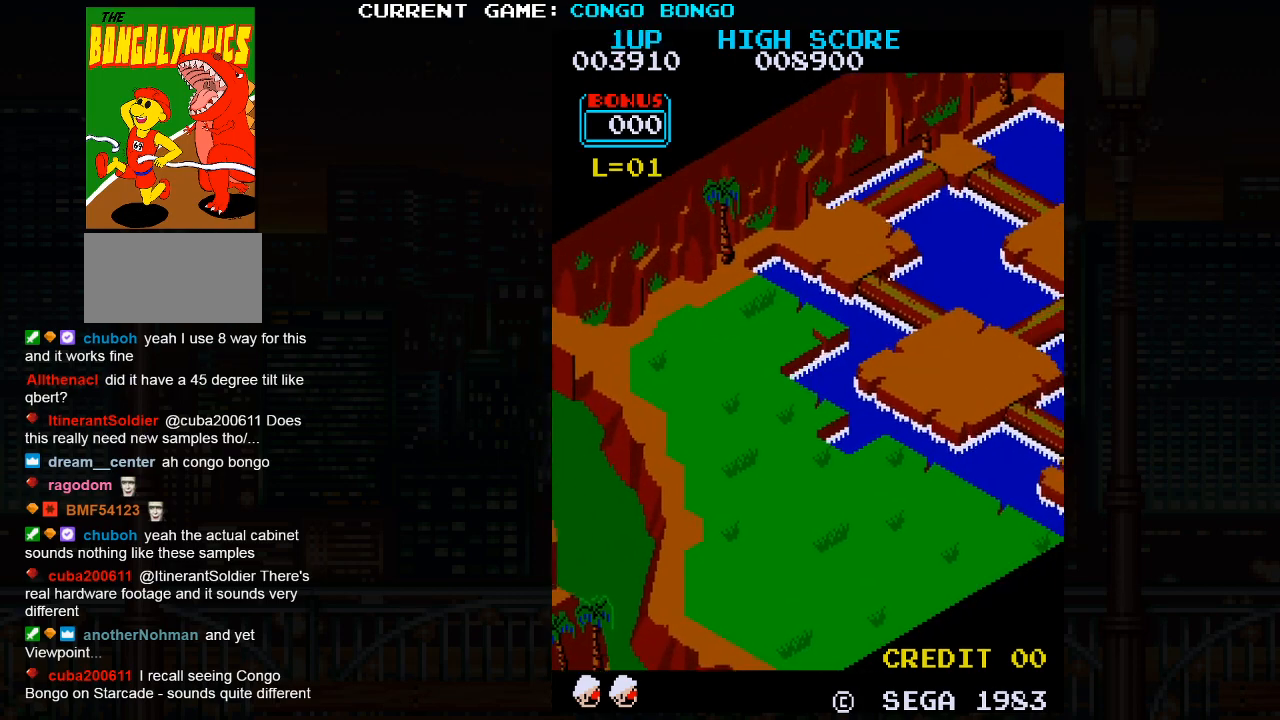
{"buttons": [], "left_stick": "center", "events": []}
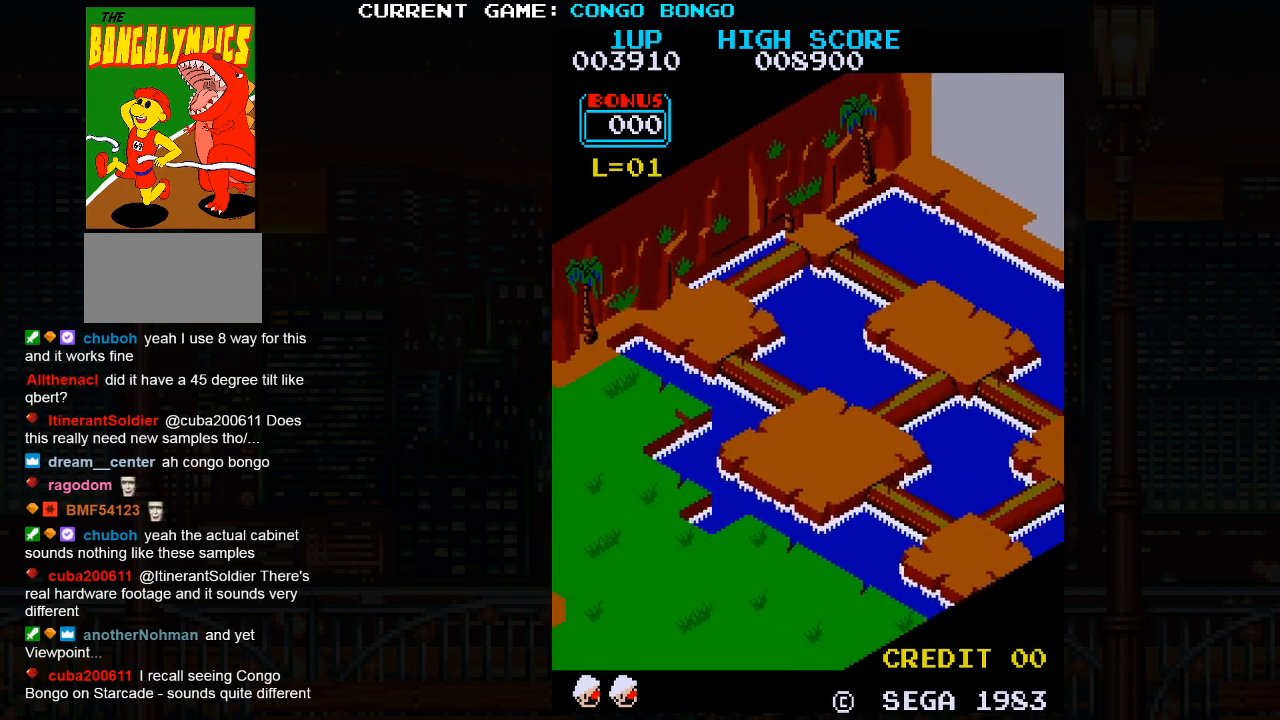
{"buttons": [], "left_stick": "up", "events": [[450, "left_stick", "up"]]}
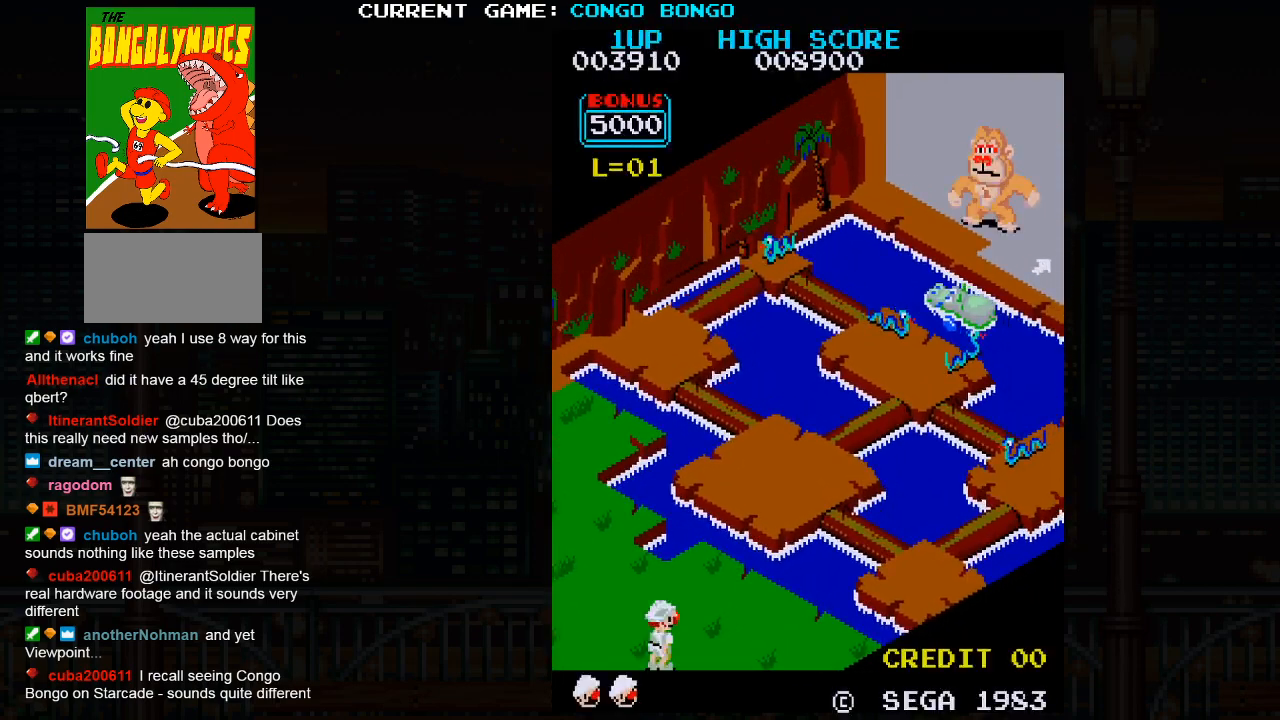
{"buttons": [], "left_stick": "up", "events": []}
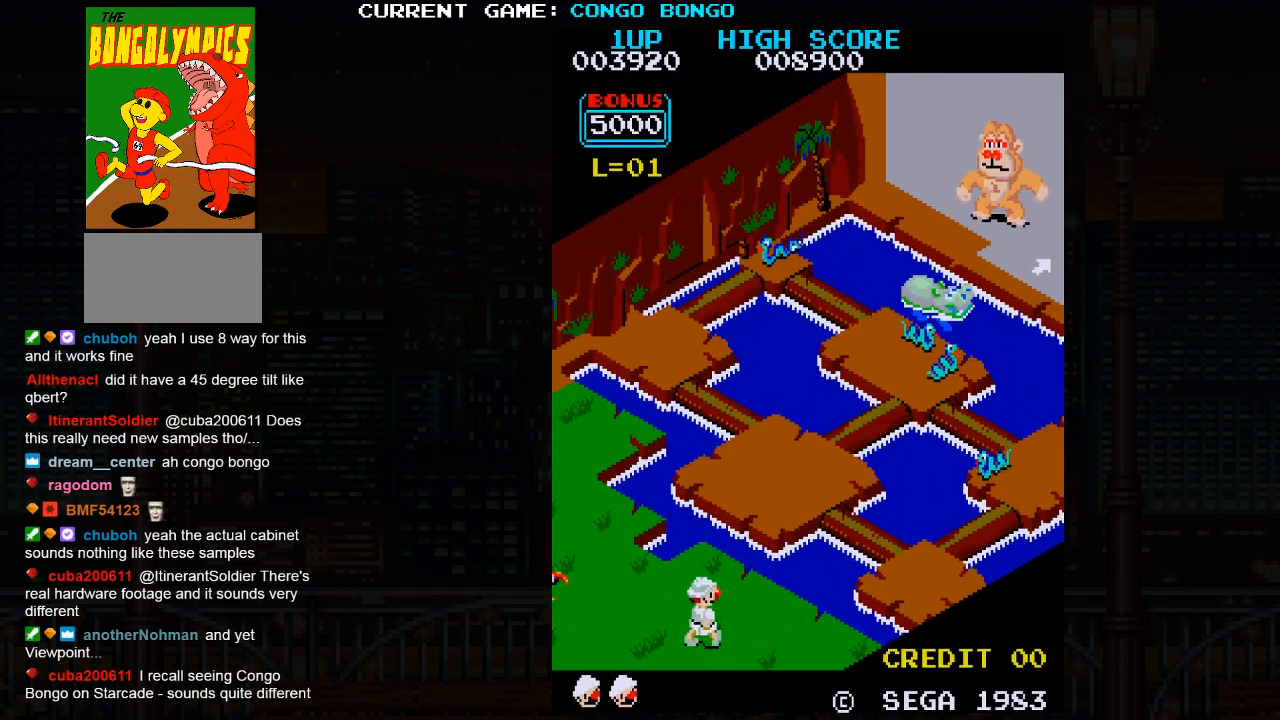
{"buttons": [], "left_stick": "left", "events": [[33, "left_stick", "left"]]}
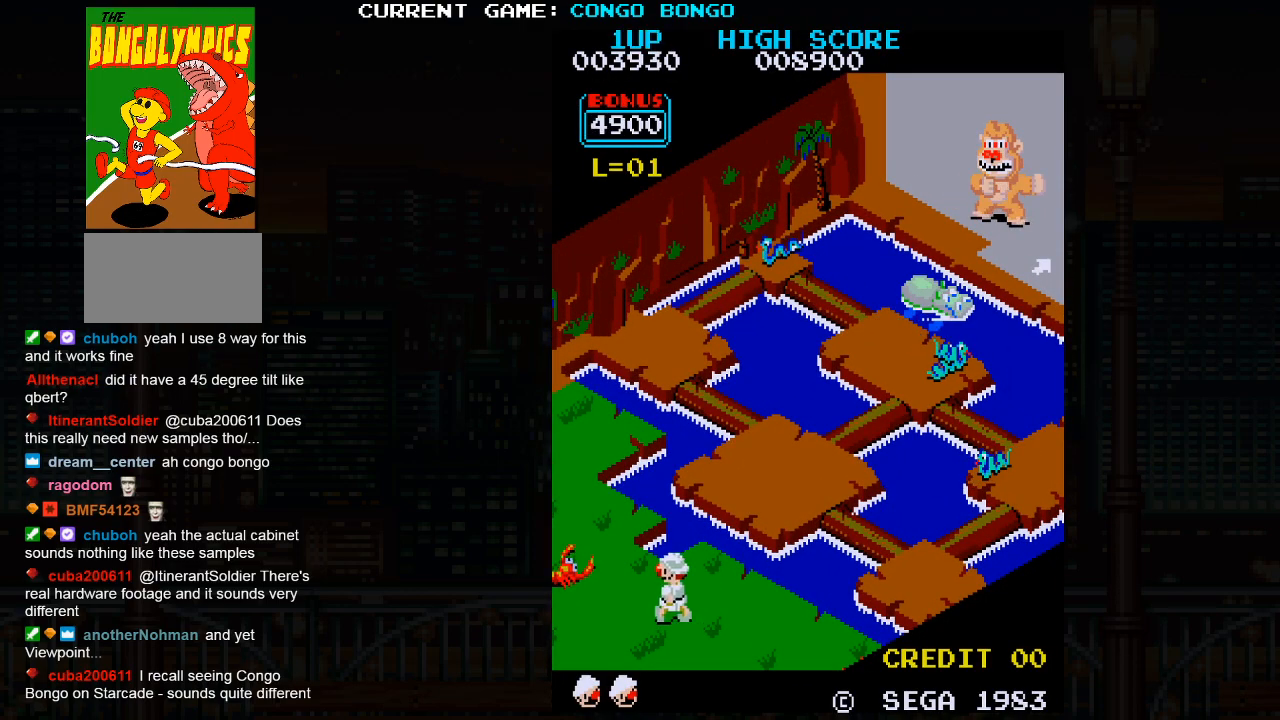
{"buttons": [], "left_stick": "right", "events": [[400, "left_stick", "center"], [450, "left_stick", "right"]]}
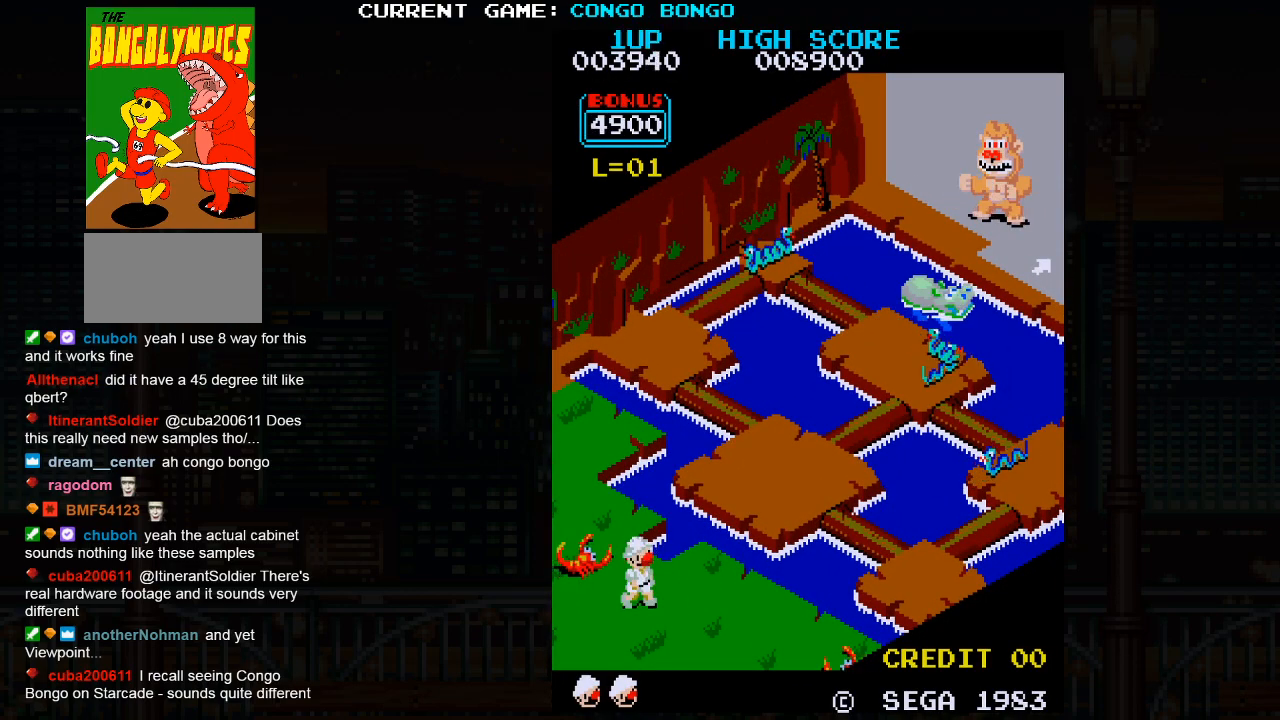
{"buttons": [], "left_stick": "up", "events": [[100, "left_stick", "up"]]}
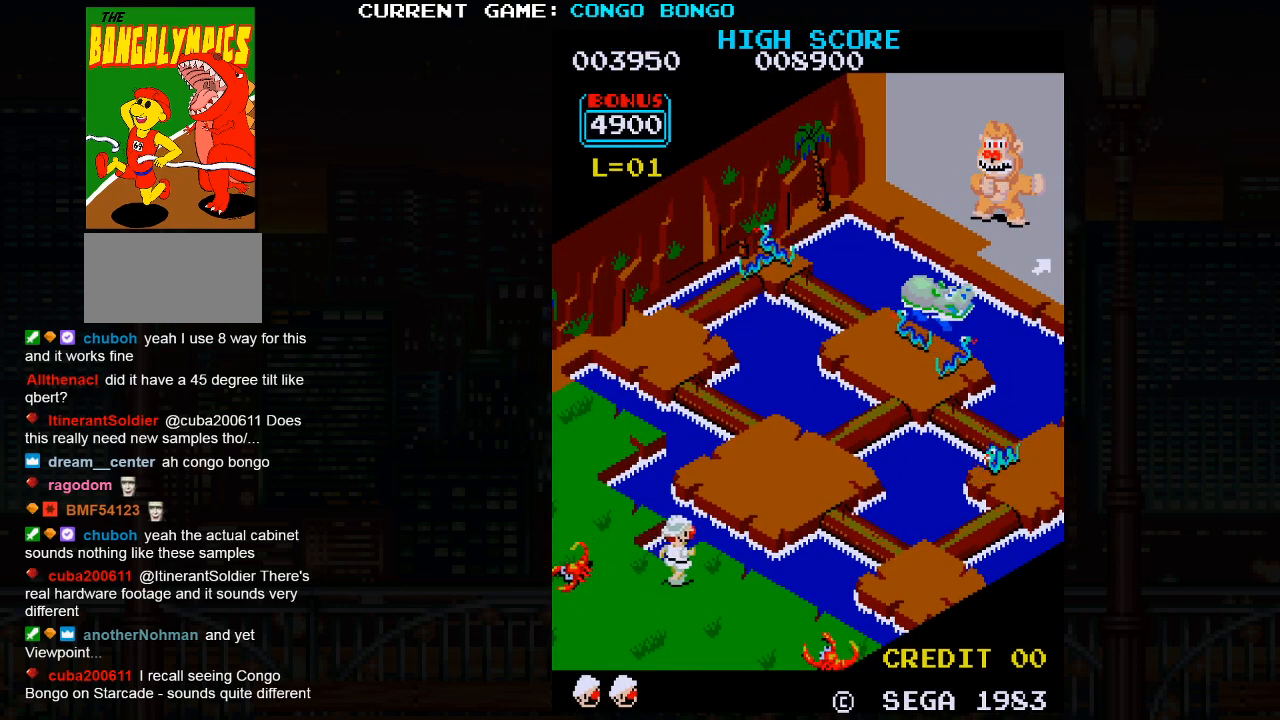
{"buttons": [], "left_stick": "up", "events": [[367, "SQUARE", "down"], [500, "SQUARE", "up"]]}
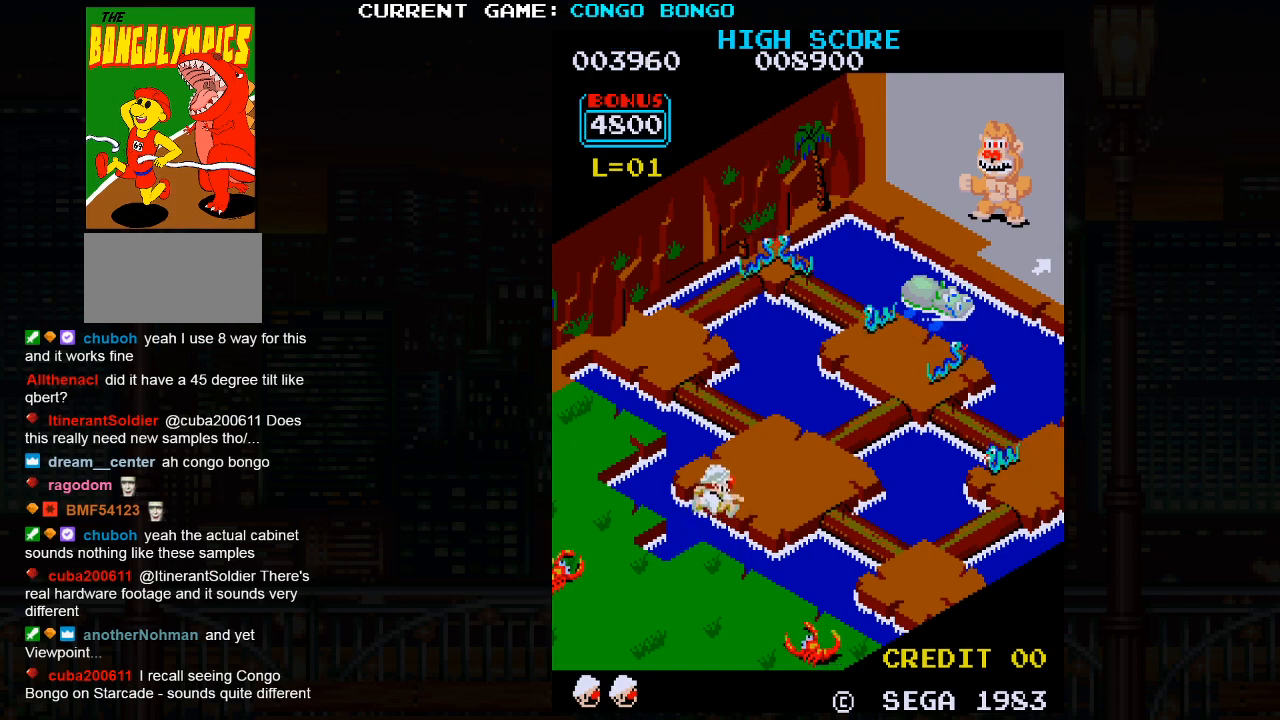
{"buttons": [], "left_stick": "up", "events": []}
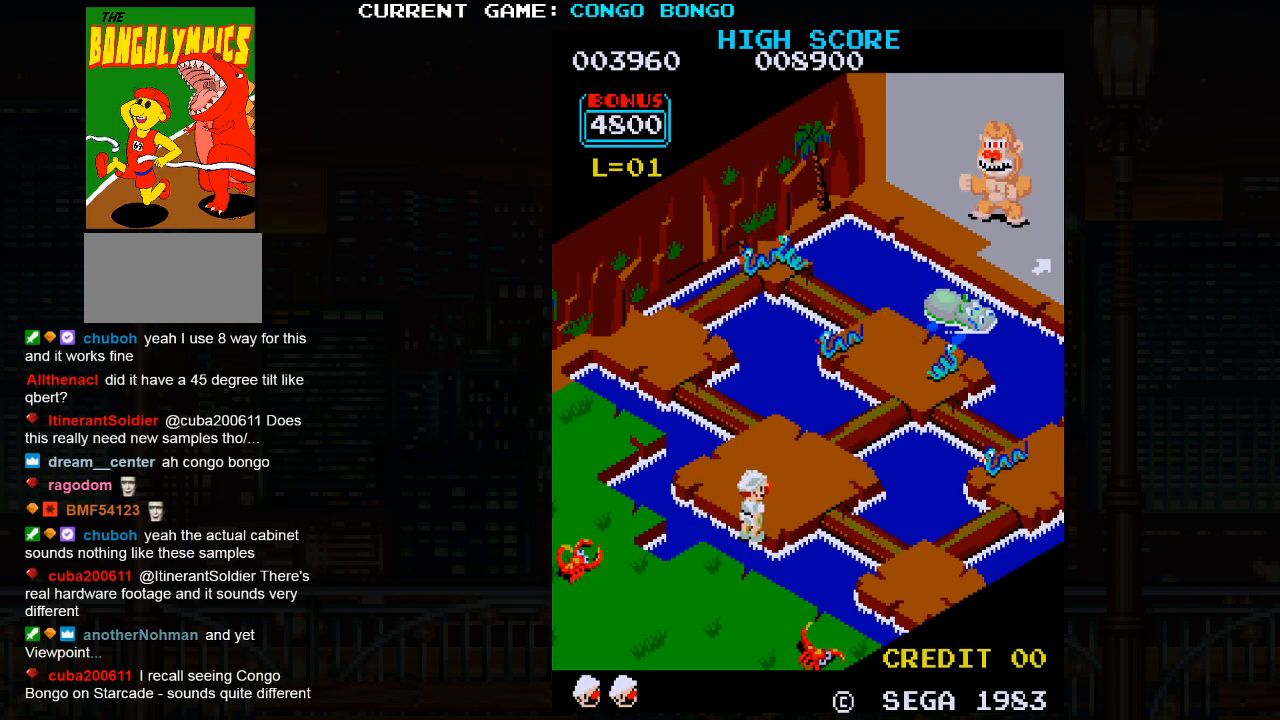
{"buttons": [], "left_stick": "center", "events": [[500, "left_stick", "center"]]}
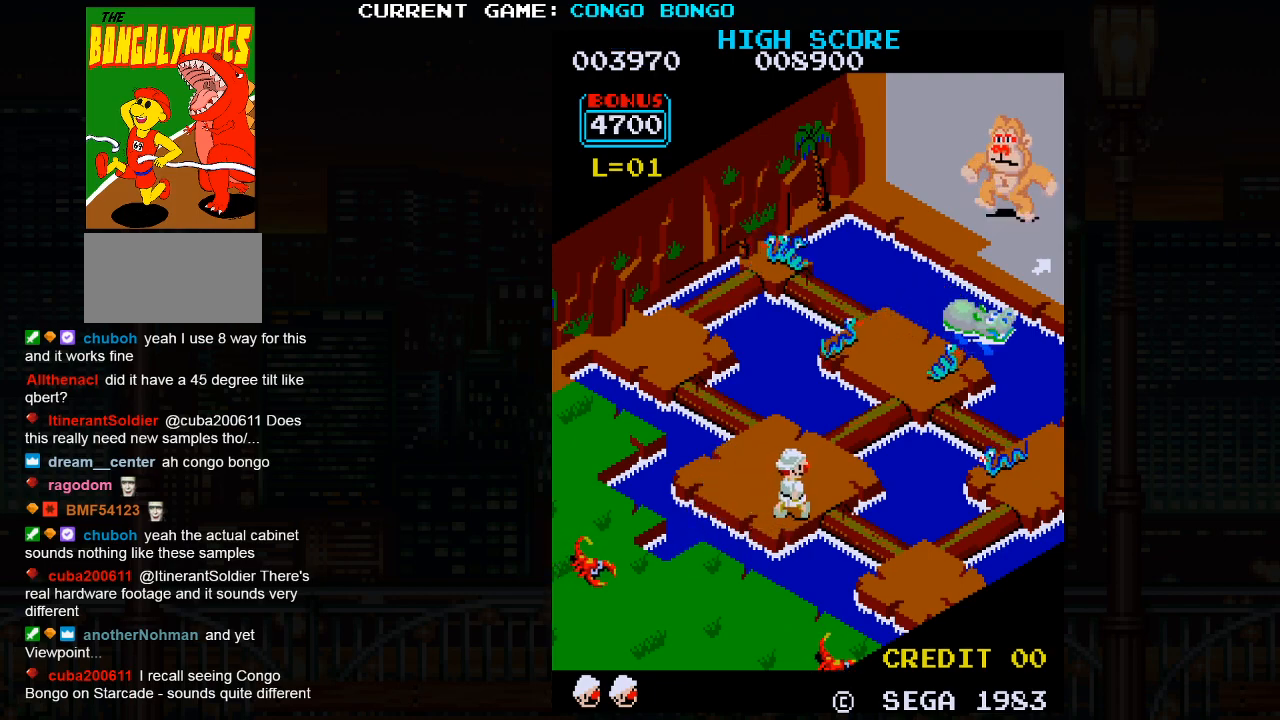
{"buttons": [], "left_stick": "left", "events": [[17, "left_stick", "left"]]}
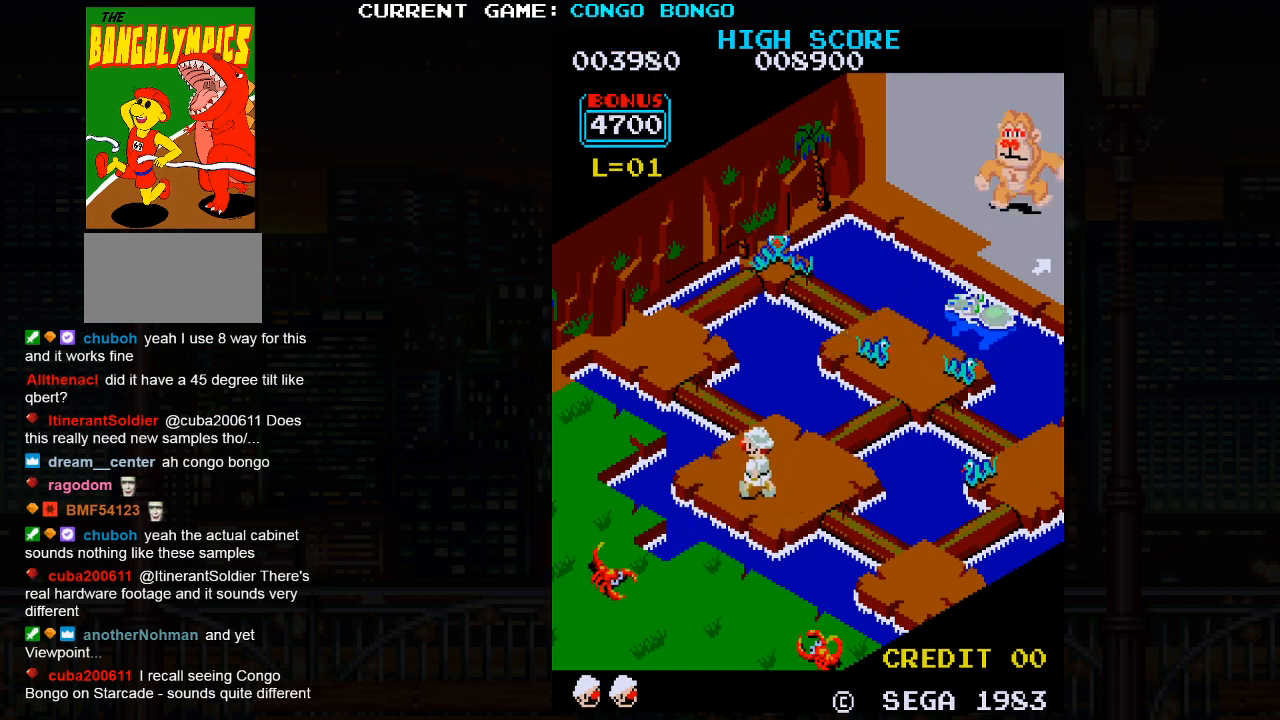
{"buttons": [], "left_stick": "up", "events": [[17, "left_stick", "center"], [150, "left_stick", "up"]]}
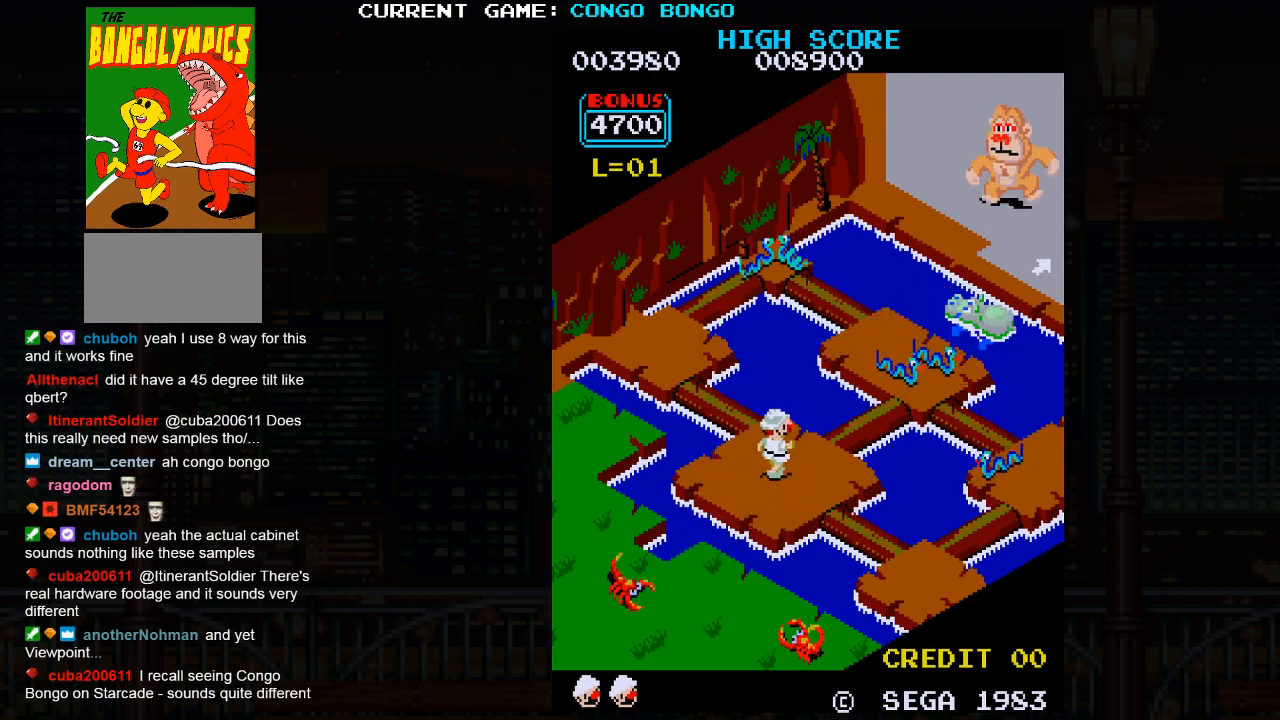
{"buttons": [], "left_stick": "left", "events": [[250, "left_stick", "center"], [350, "left_stick", "left"]]}
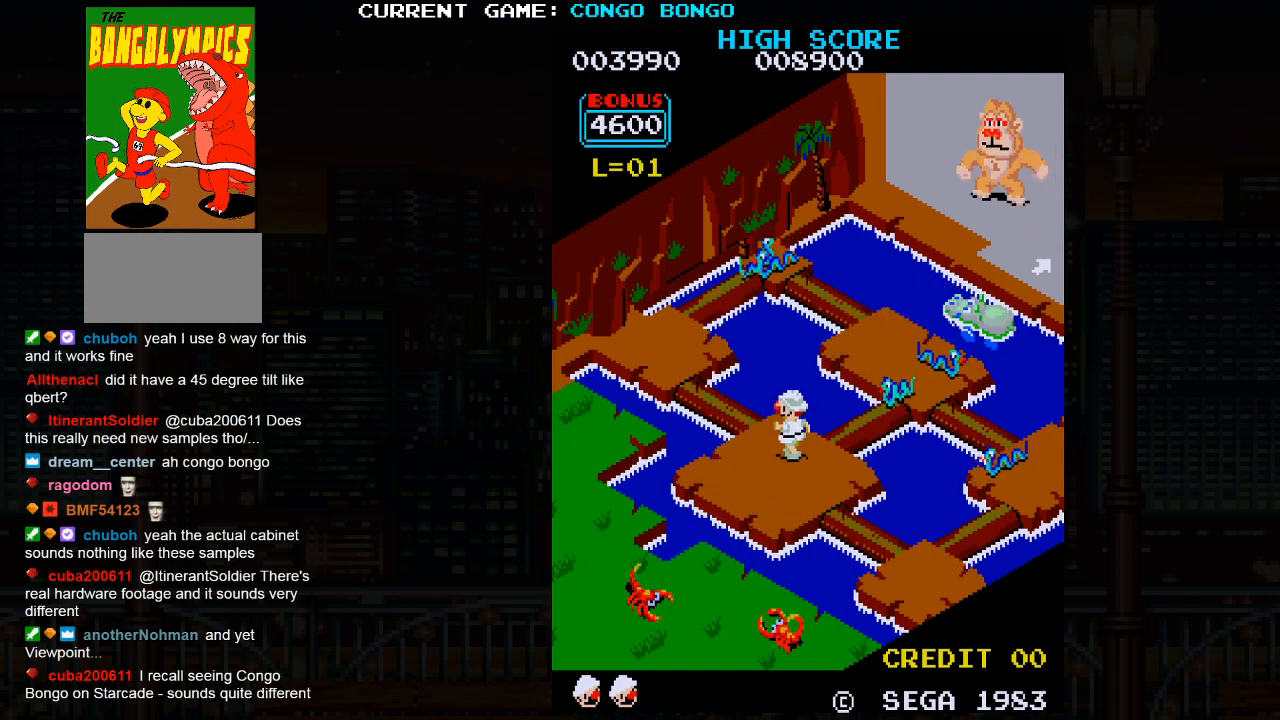
{"buttons": [], "left_stick": "left", "events": []}
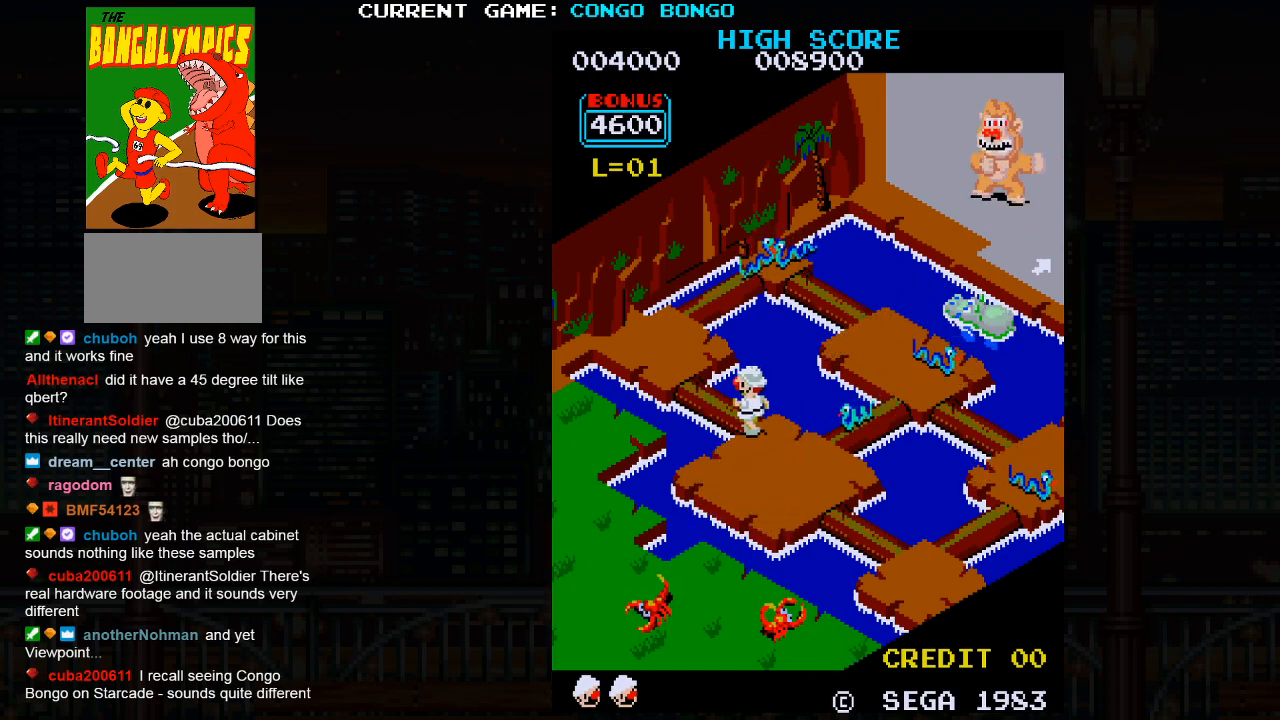
{"buttons": [], "left_stick": "left", "events": []}
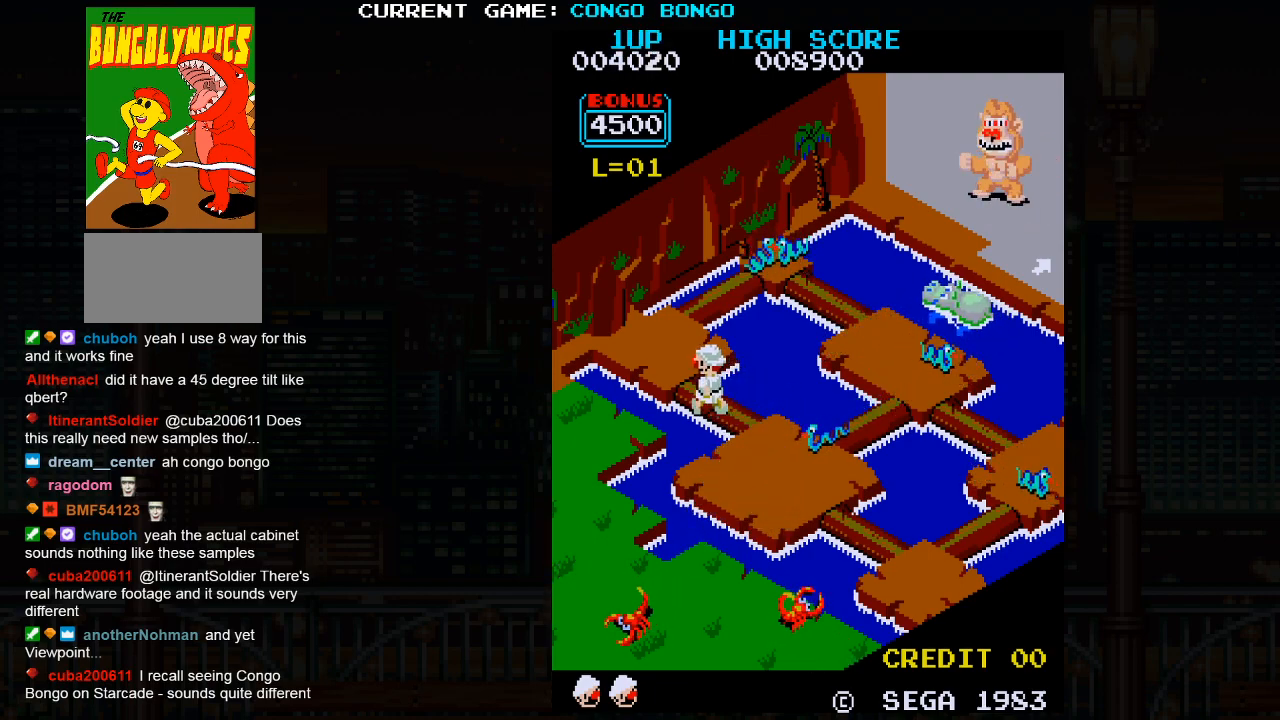
{"buttons": [], "left_stick": "left", "events": []}